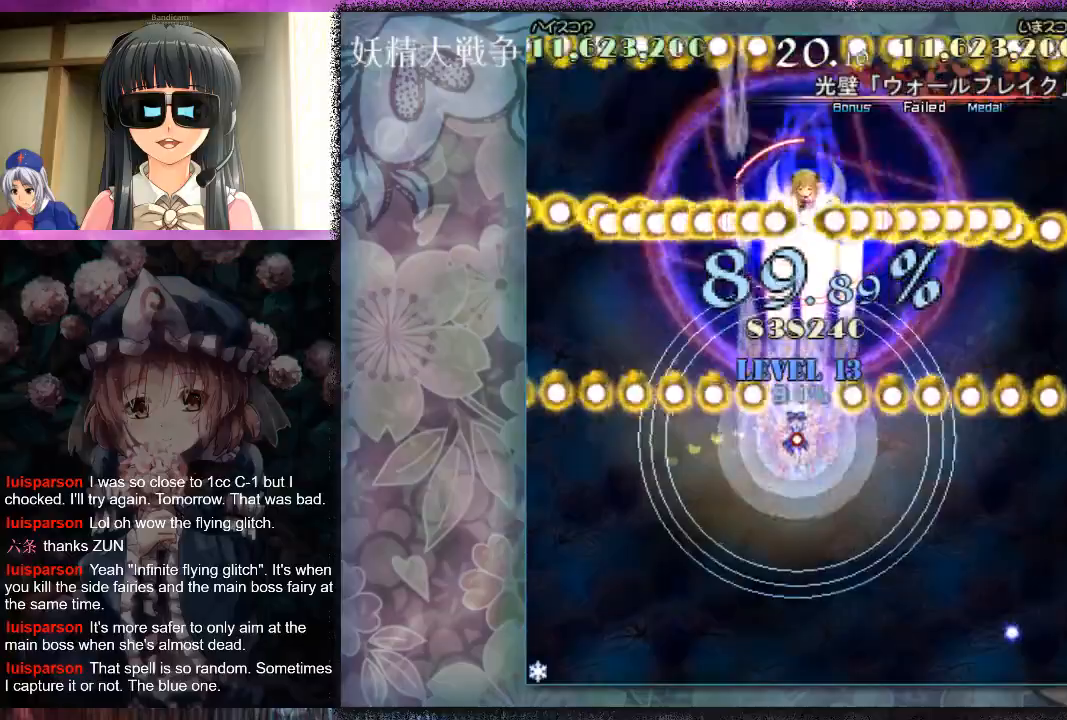
Gameplay with a controller (Xbox layout); each line is a JSON object with the inputs held at the frame after it. "events" lists button and stick changes between this image and that frame as [ms after this image, input, new state], when the widget could be followed in between. Not read: L2 R2 right_stick.
{"buttons": ["X", "L1"], "left_stick": "center", "events": [[33, "X", "down"], [67, "X", "up"], [167, "X", "down"], [200, "X", "up"], [300, "X", "down"]]}
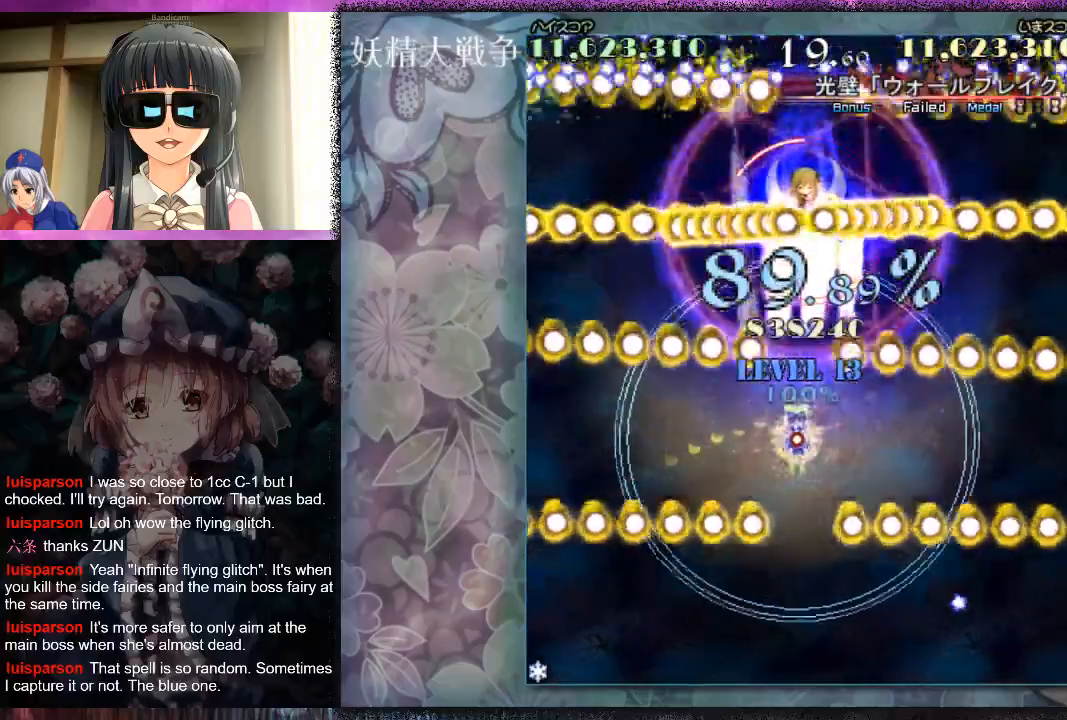
{"buttons": ["X", "L1"], "left_stick": "center", "events": [[167, "left_stick", "down-right"], [233, "left_stick", "center"]]}
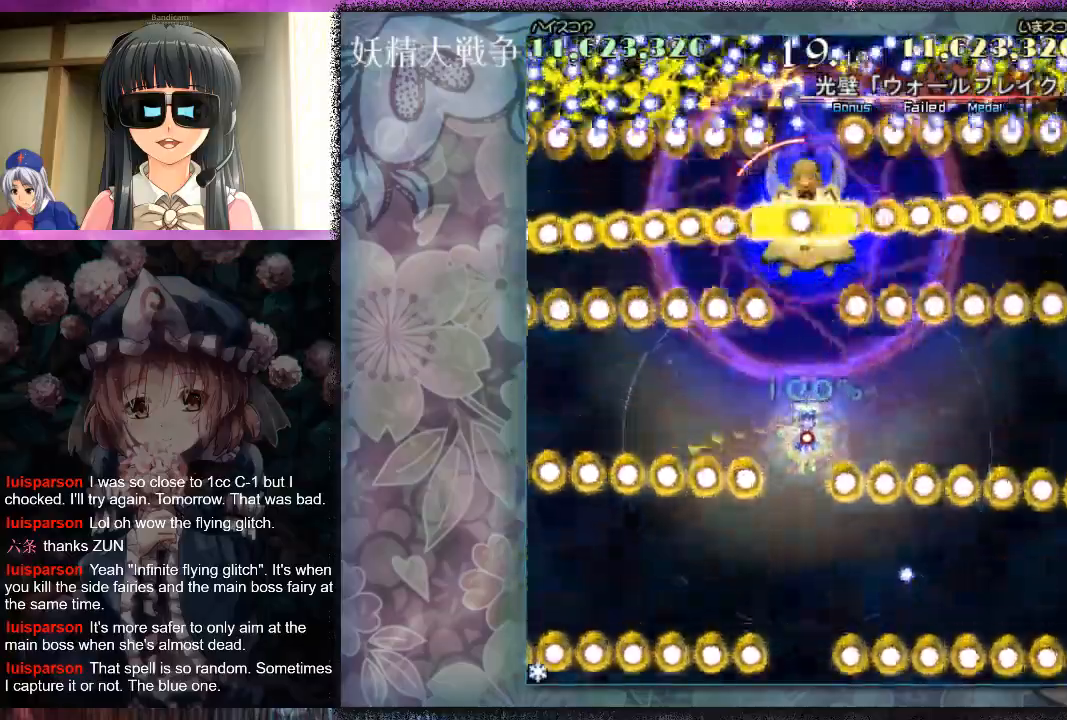
{"buttons": ["X", "L1"], "left_stick": "center", "events": [[33, "left_stick", "up"], [100, "left_stick", "center"]]}
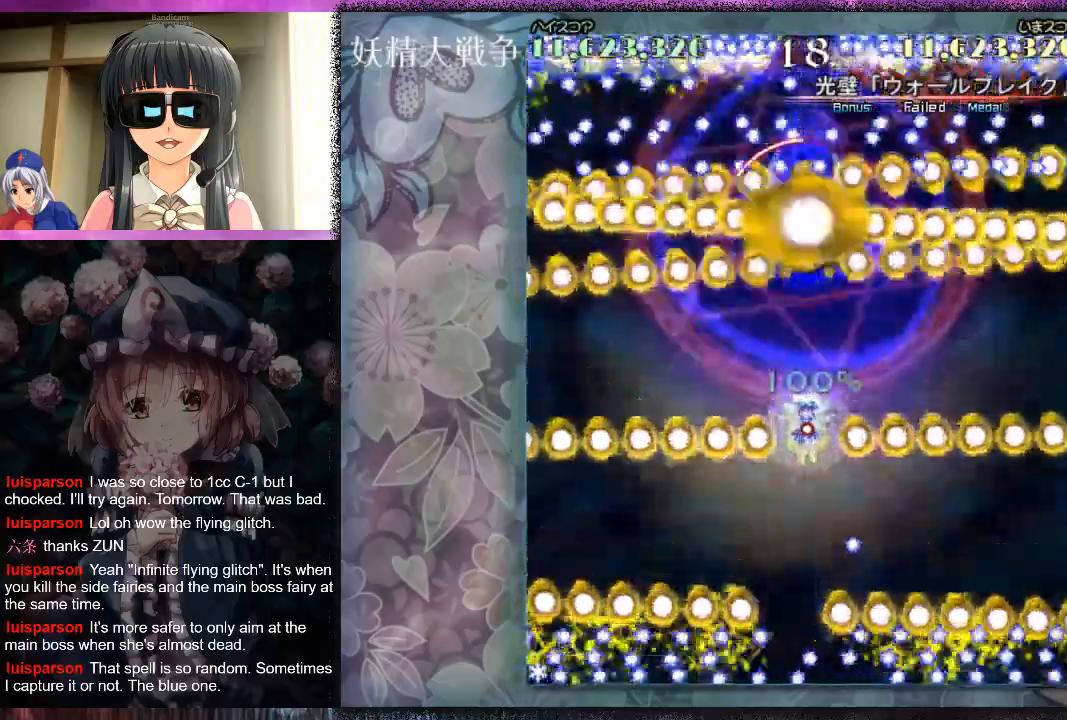
{"buttons": ["X", "L1"], "left_stick": "center", "events": []}
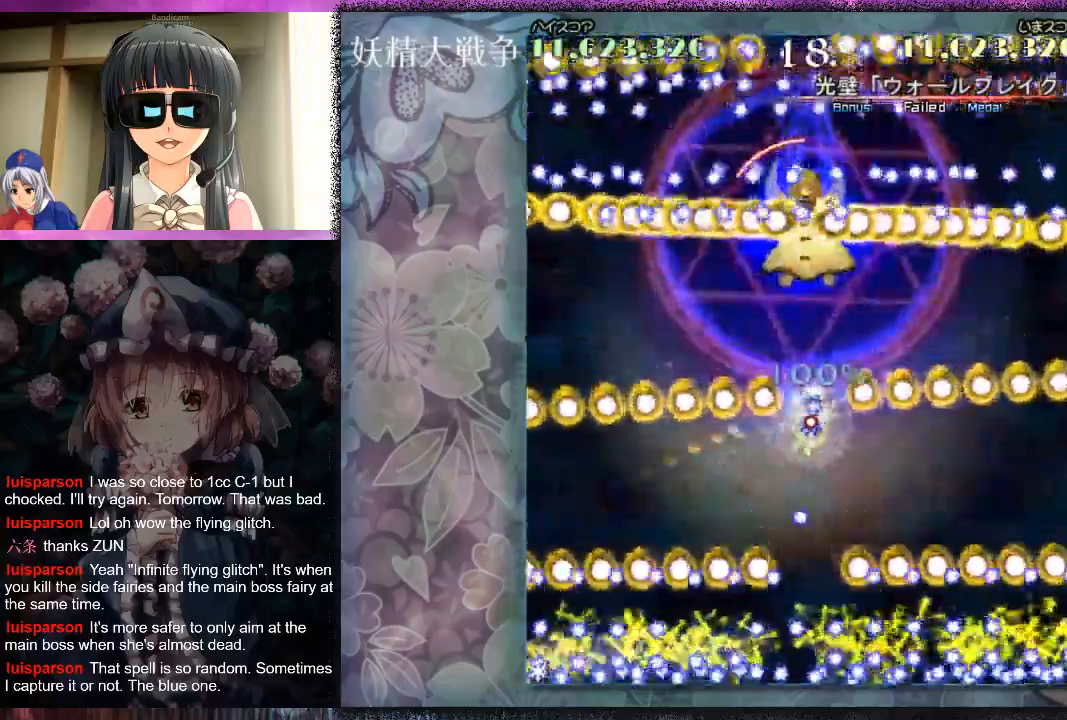
{"buttons": ["X", "L1"], "left_stick": "center", "events": [[33, "left_stick", "up-right"], [133, "left_stick", "center"], [333, "left_stick", "up"], [500, "left_stick", "center"]]}
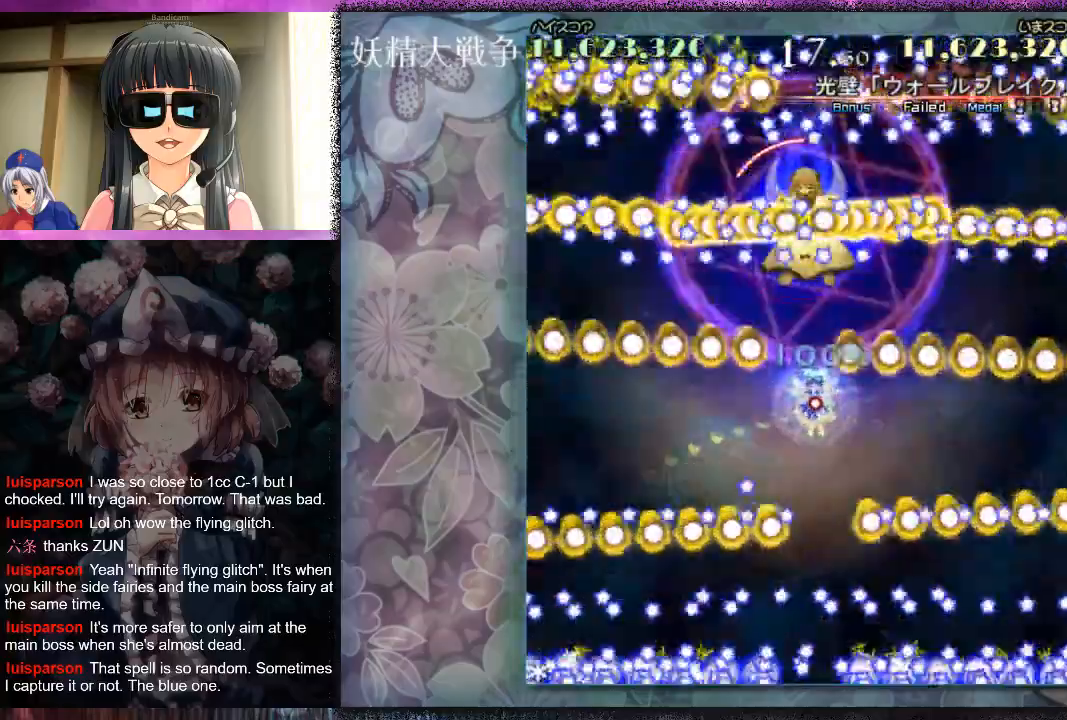
{"buttons": ["X", "L1"], "left_stick": "center", "events": []}
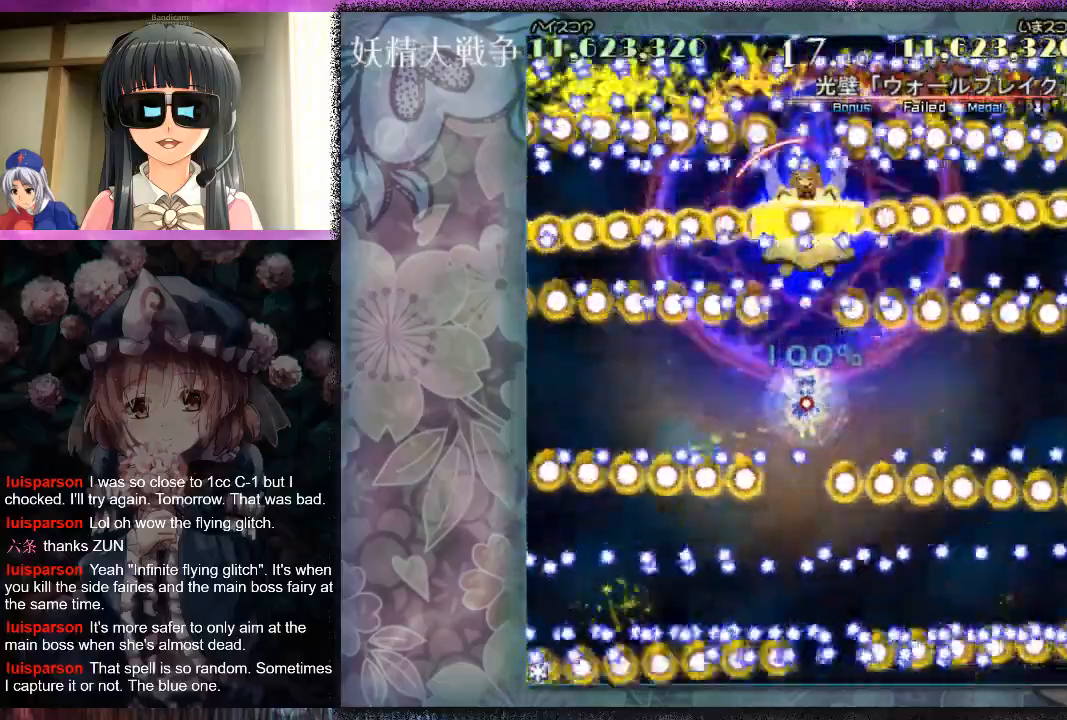
{"buttons": ["X", "L1"], "left_stick": "left", "events": [[167, "left_stick", "up"], [300, "left_stick", "center"], [433, "left_stick", "left"]]}
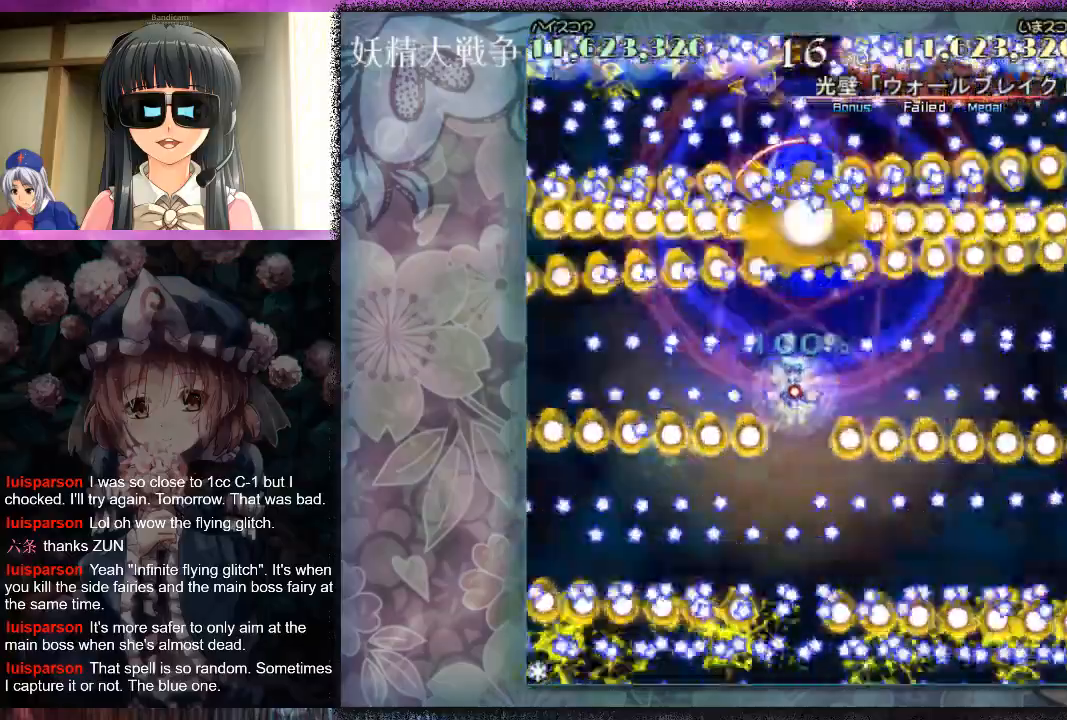
{"buttons": [], "left_stick": "center", "events": [[33, "left_stick", "center"], [167, "left_stick", "down-right"], [233, "X", "up"], [267, "X", "down"], [300, "L1", "up"], [300, "left_stick", "center"], [333, "X", "up"], [400, "X", "down"], [500, "X", "up"]]}
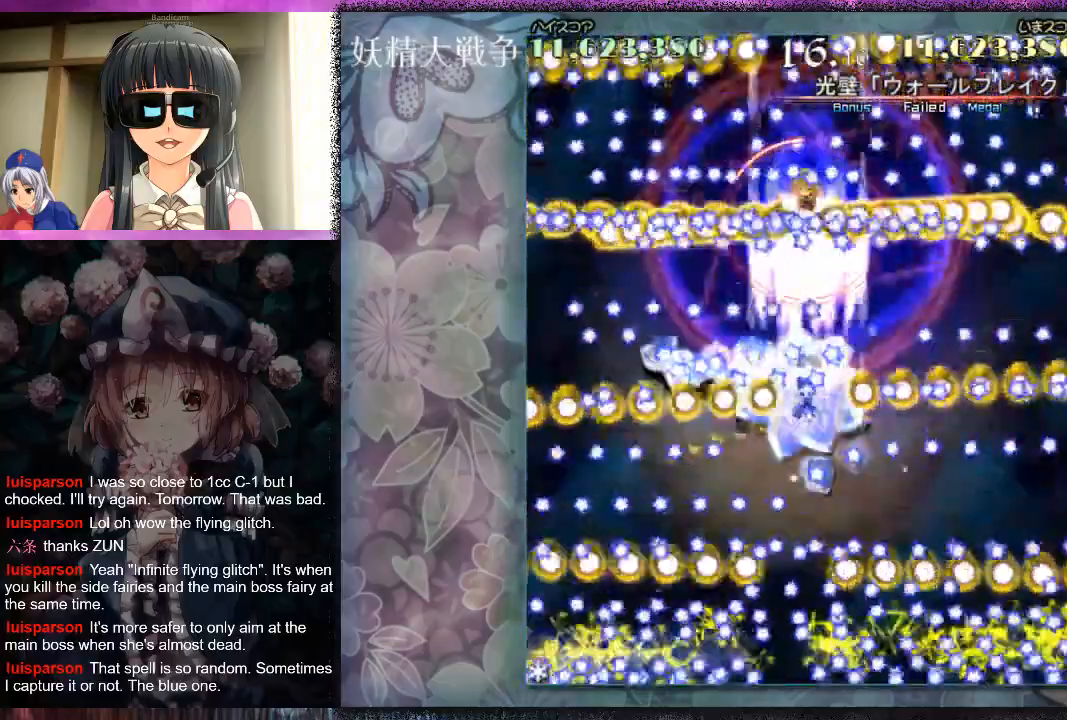
{"buttons": ["L1"], "left_stick": "center", "events": [[67, "X", "down"], [133, "X", "up"], [233, "X", "down"], [300, "X", "up"], [400, "L1", "down"], [400, "X", "down"], [433, "X", "up"]]}
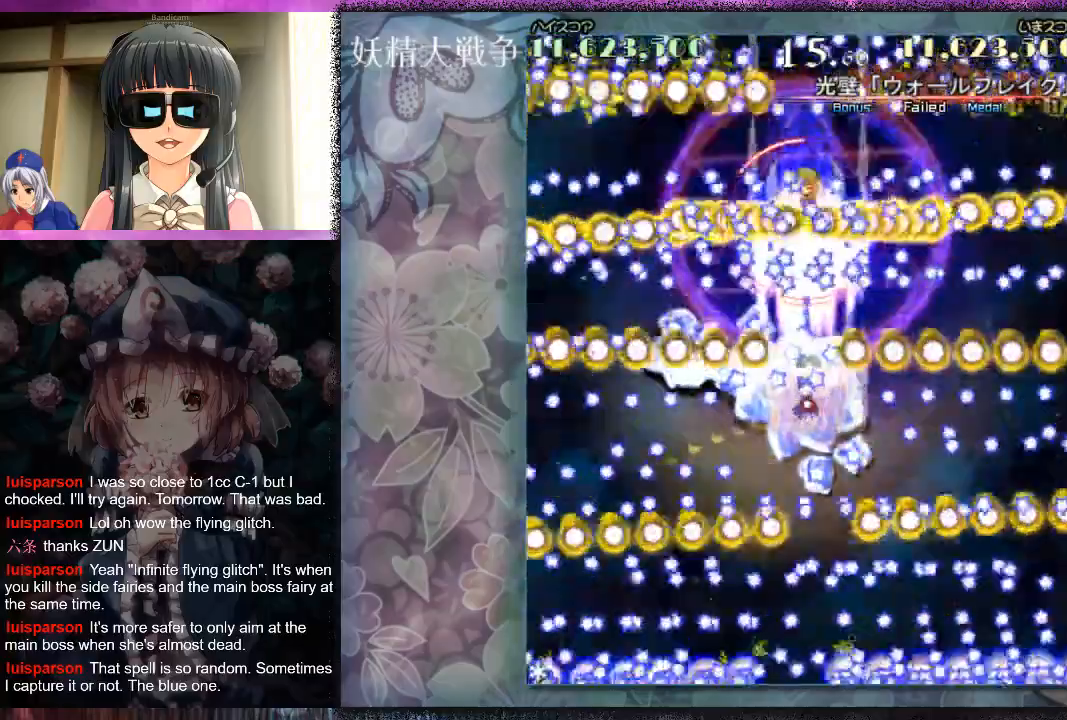
{"buttons": ["X", "L1"], "left_stick": "center", "events": [[67, "X", "down"], [100, "X", "up"], [200, "X", "down"], [267, "X", "up"], [367, "X", "down"], [400, "X", "up"], [500, "X", "down"]]}
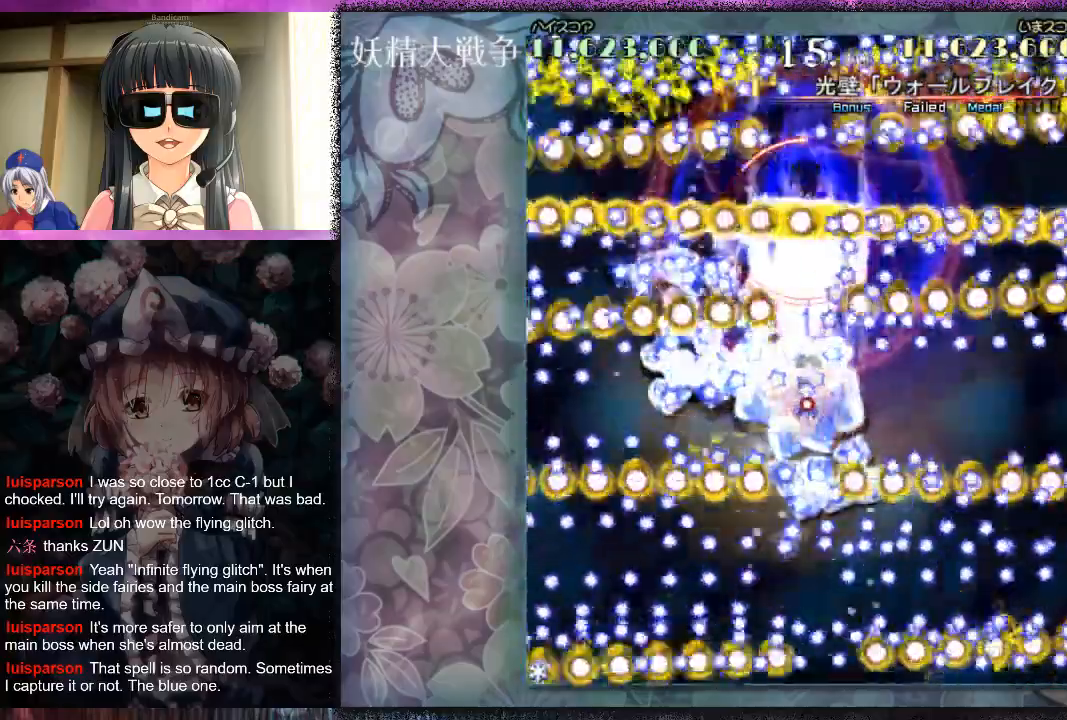
{"buttons": ["X", "L1"], "left_stick": "center", "events": [[67, "X", "up"], [167, "X", "down"], [200, "X", "up"], [333, "X", "down"], [367, "X", "up"], [500, "X", "down"]]}
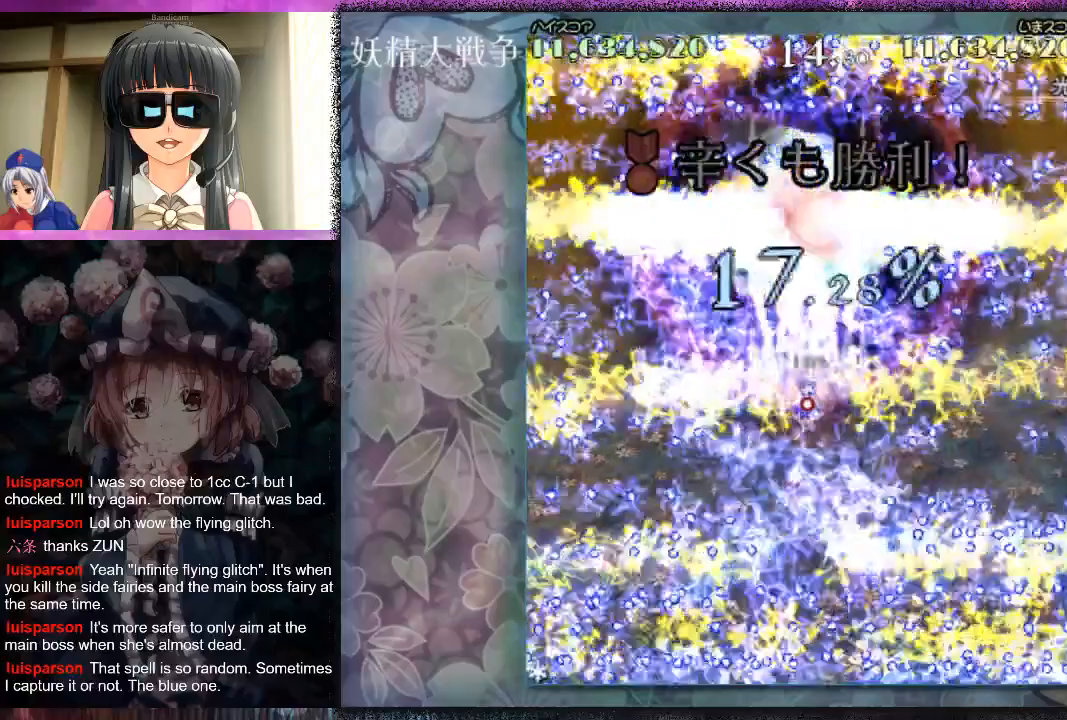
{"buttons": [], "left_stick": "down", "events": [[33, "X", "up"], [100, "left_stick", "down"], [133, "X", "down"], [167, "left_stick", "center"], [200, "X", "up"], [300, "X", "down"], [333, "X", "up"], [333, "left_stick", "down"], [400, "L1", "up"], [433, "X", "down"], [467, "X", "up"]]}
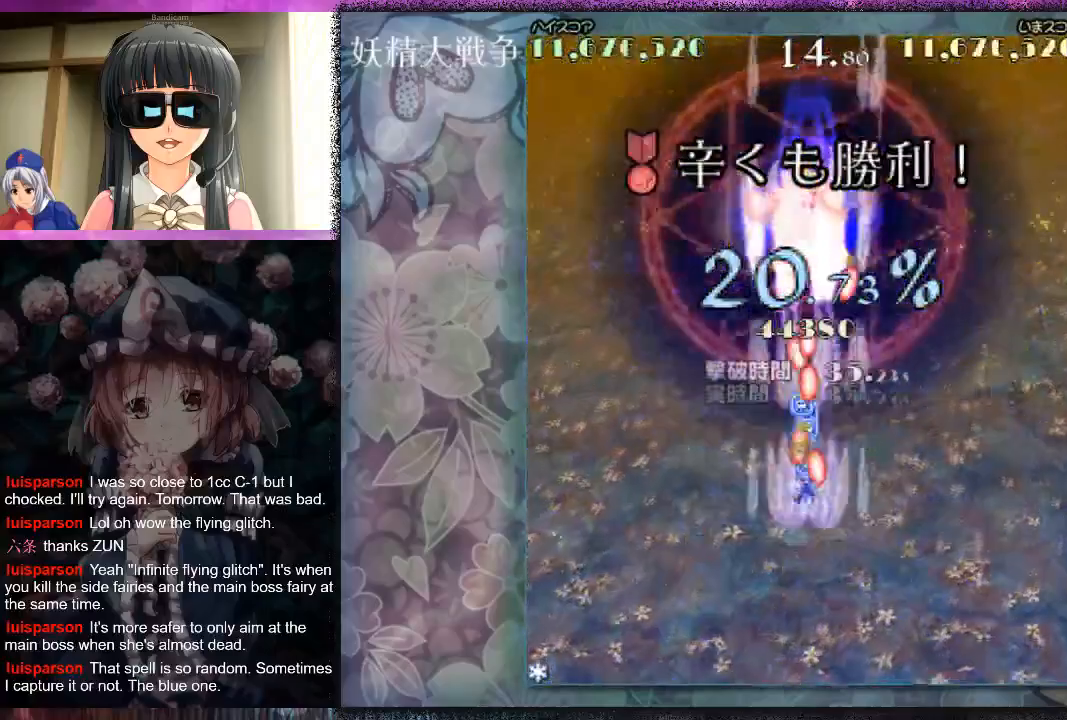
{"buttons": [], "left_stick": "down-right", "events": [[67, "X", "down"], [100, "left_stick", "down-right"], [133, "X", "up"], [367, "Y", "down"], [467, "Y", "up"]]}
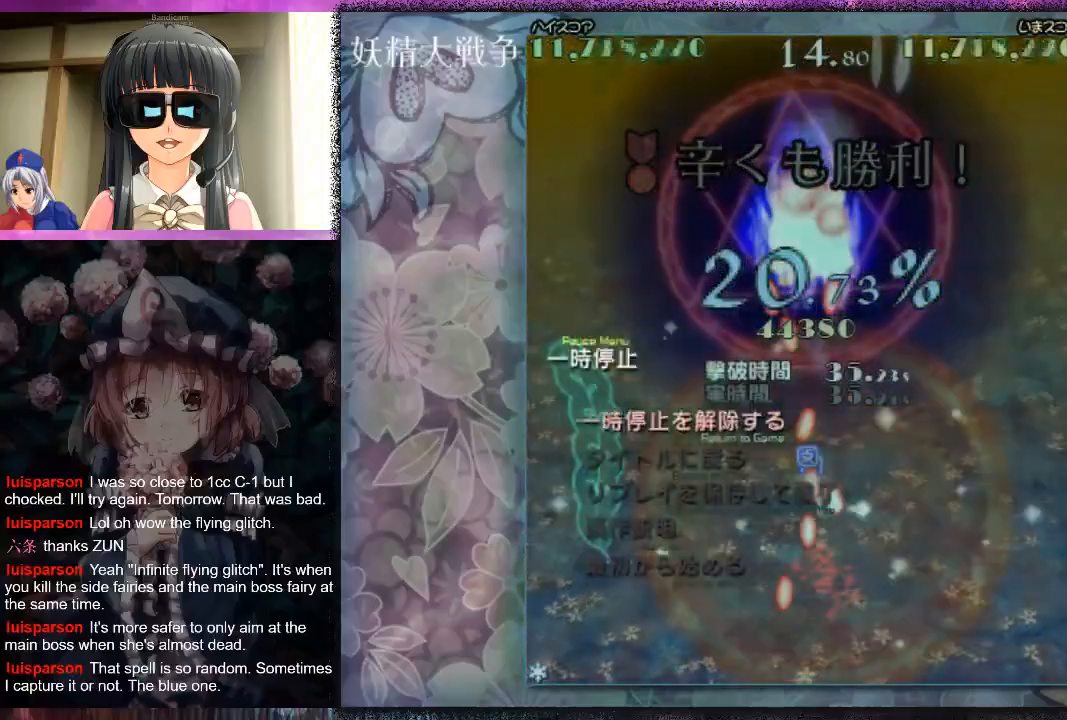
{"buttons": [], "left_stick": "center", "events": [[33, "left_stick", "center"]]}
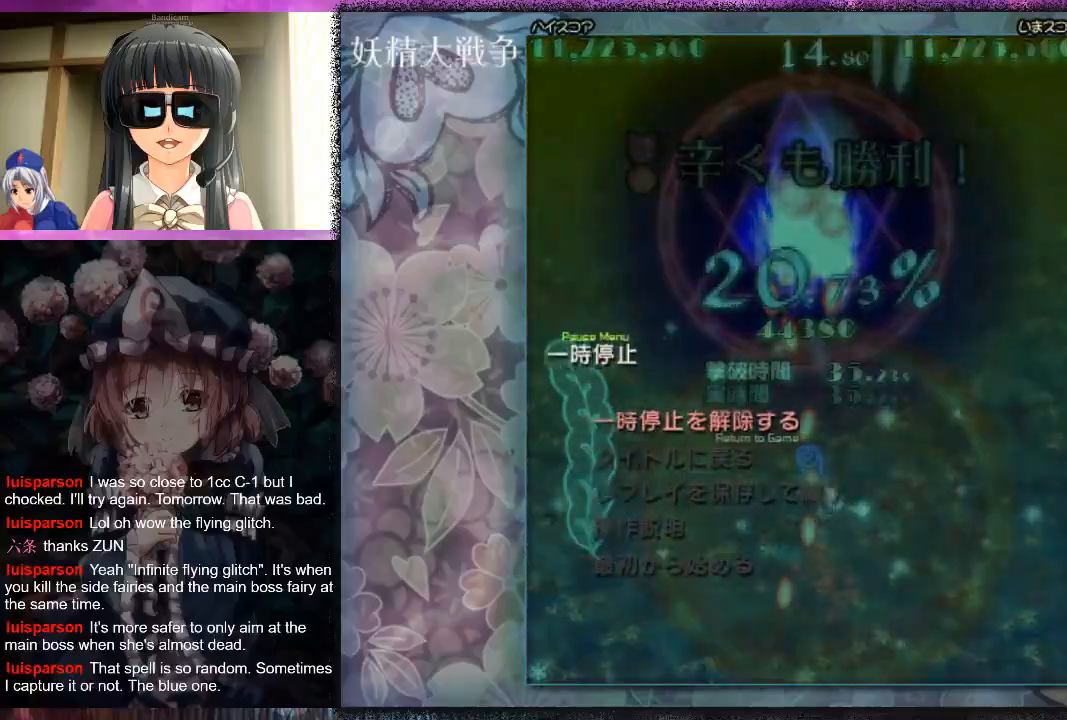
{"buttons": [], "left_stick": "center", "events": [[33, "Y", "down"], [200, "Y", "up"]]}
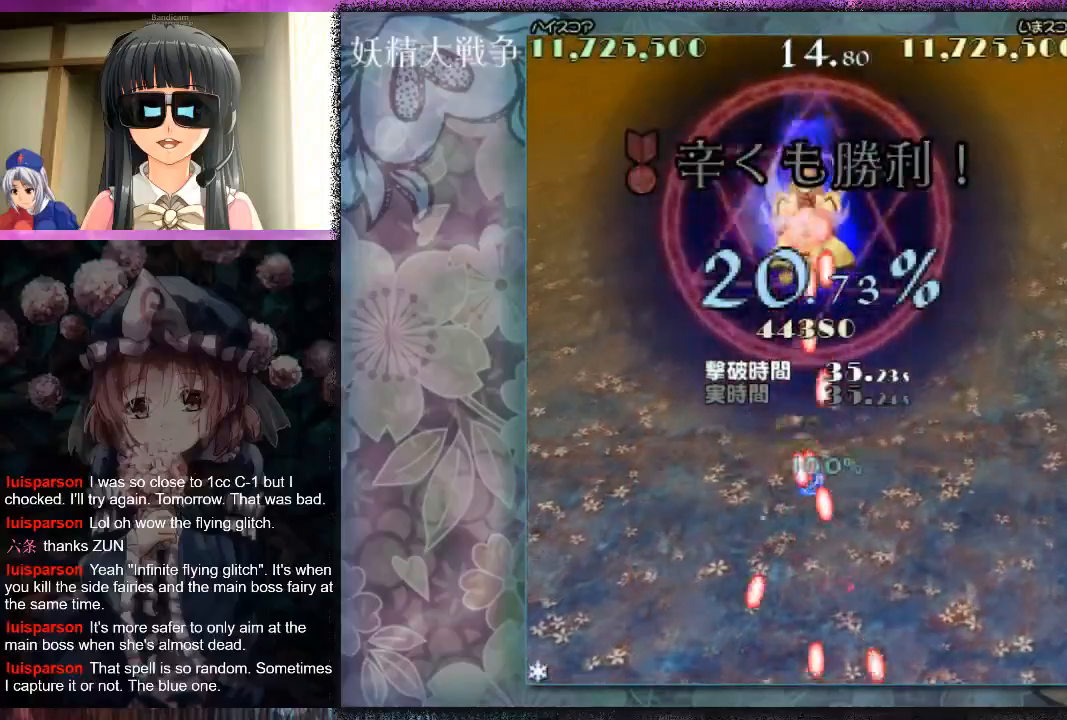
{"buttons": [], "left_stick": "center", "events": []}
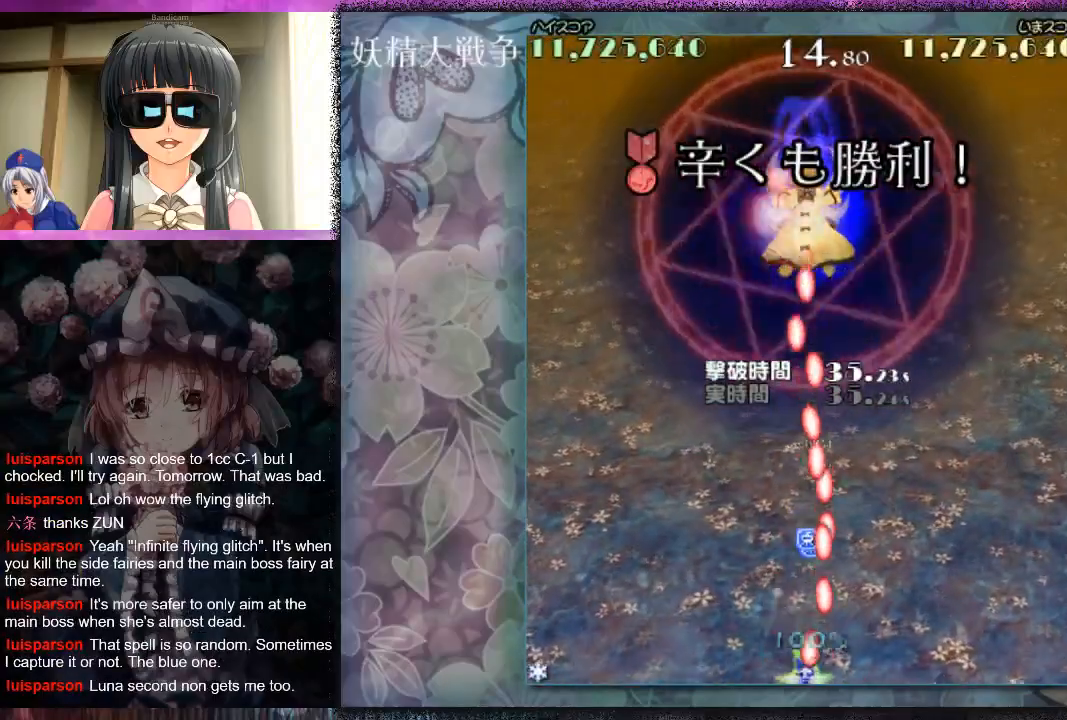
{"buttons": [], "left_stick": "center", "events": [[400, "X", "down"], [467, "X", "up"]]}
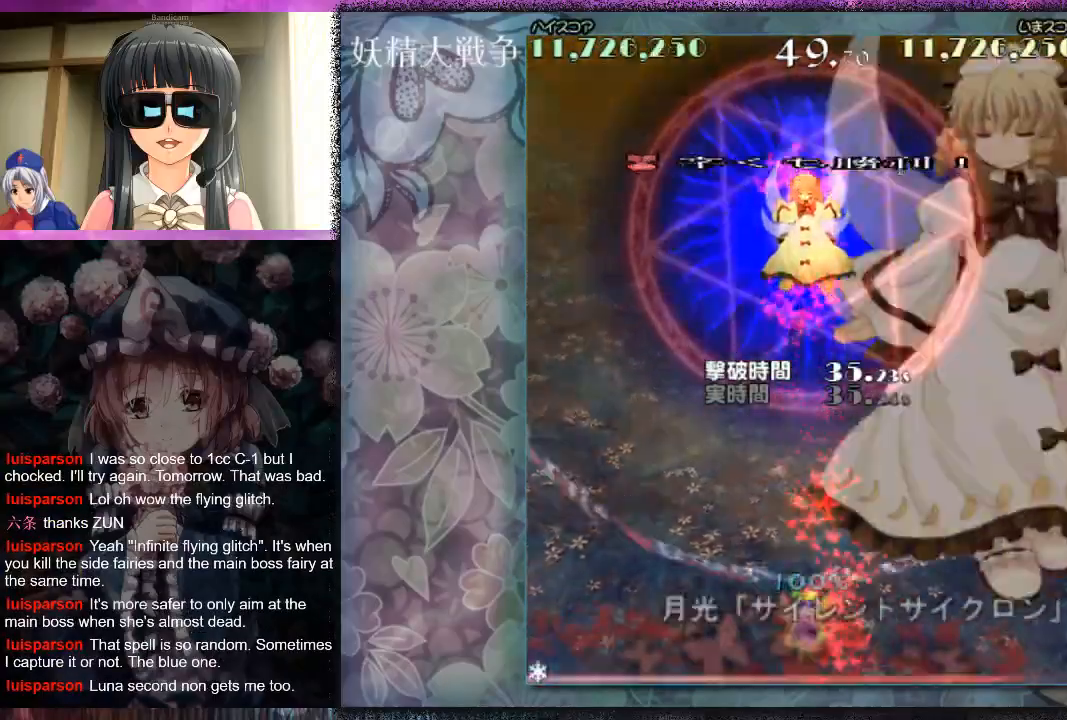
{"buttons": [], "left_stick": "center", "events": [[67, "X", "down"], [133, "X", "up"], [267, "X", "down"], [333, "X", "up"], [433, "X", "down"], [500, "X", "up"]]}
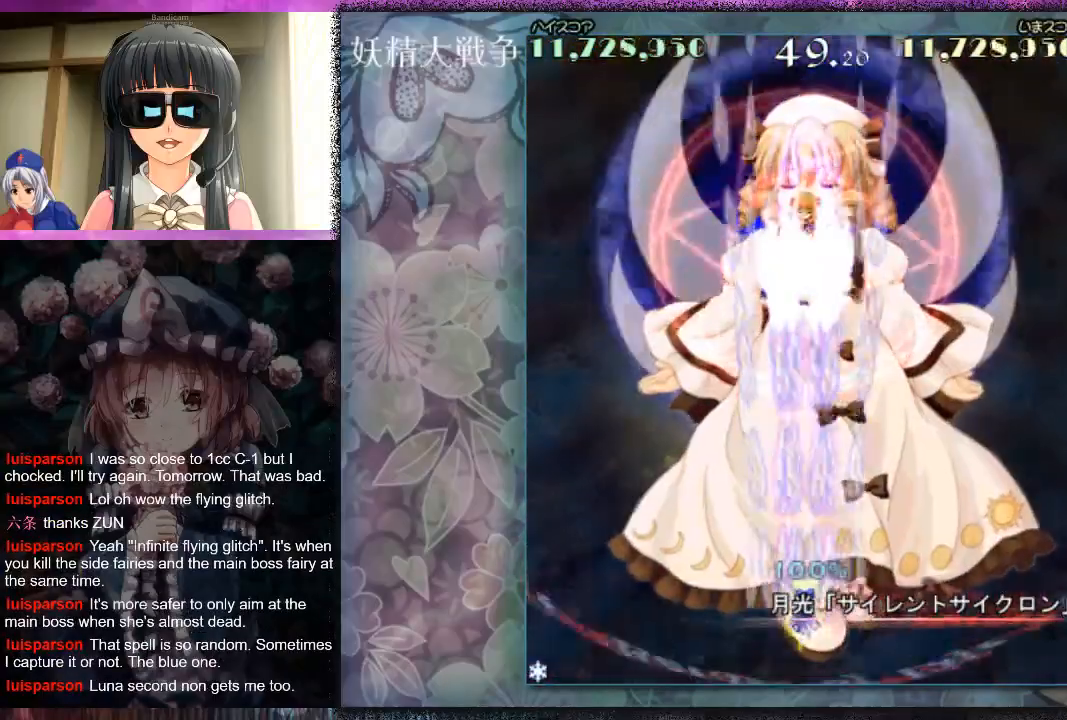
{"buttons": [], "left_stick": "center", "events": [[100, "X", "down"], [167, "X", "up"], [267, "X", "down"], [333, "X", "up"], [400, "X", "down"], [467, "X", "up"]]}
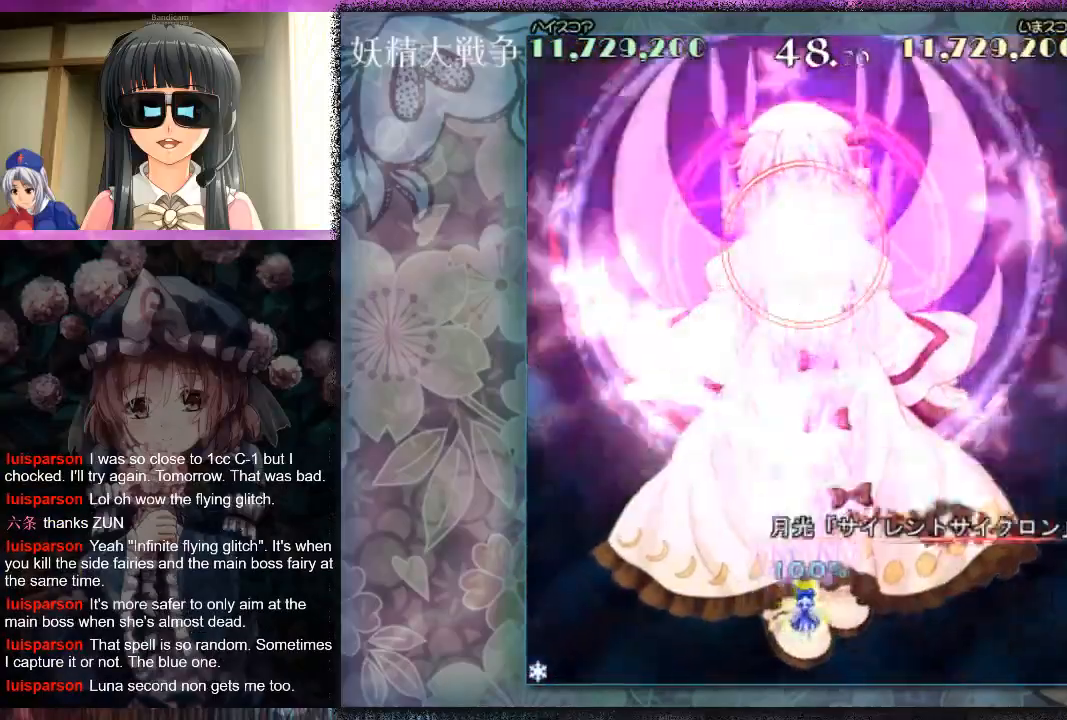
{"buttons": [], "left_stick": "center", "events": [[100, "X", "down"], [133, "X", "up"], [267, "X", "down"], [300, "X", "up"], [400, "X", "down"], [467, "X", "up"]]}
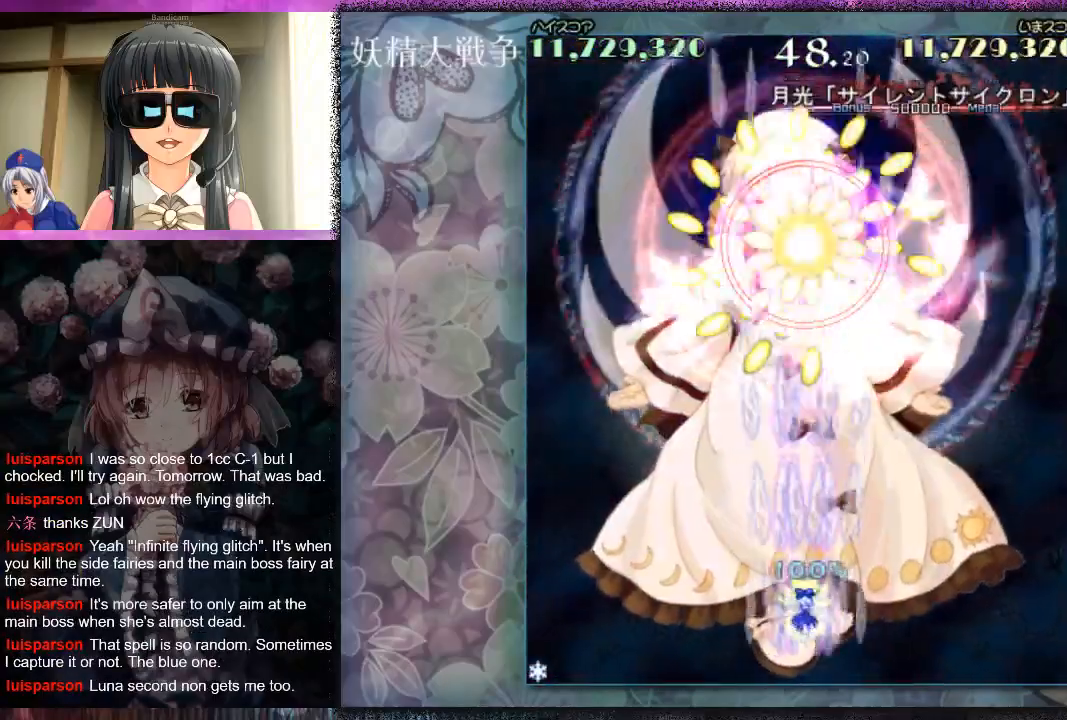
{"buttons": ["X", "L1"], "left_stick": "center", "events": [[67, "X", "down"], [133, "X", "up"], [200, "L1", "down"], [200, "X", "down"]]}
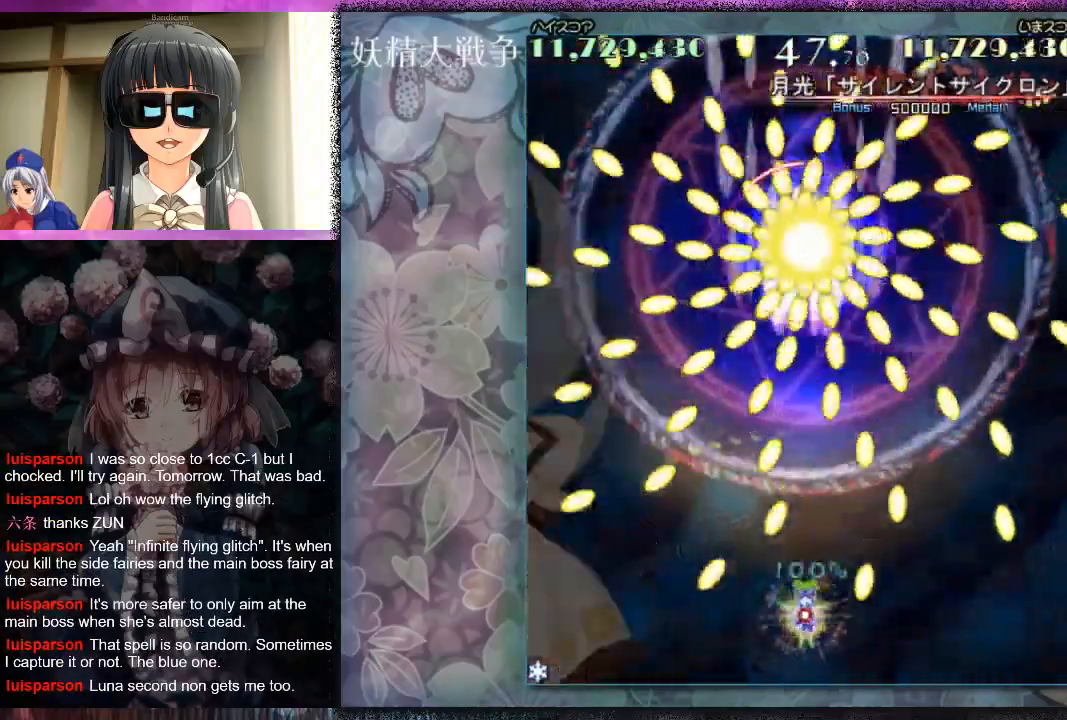
{"buttons": ["X", "L1"], "left_stick": "center", "events": []}
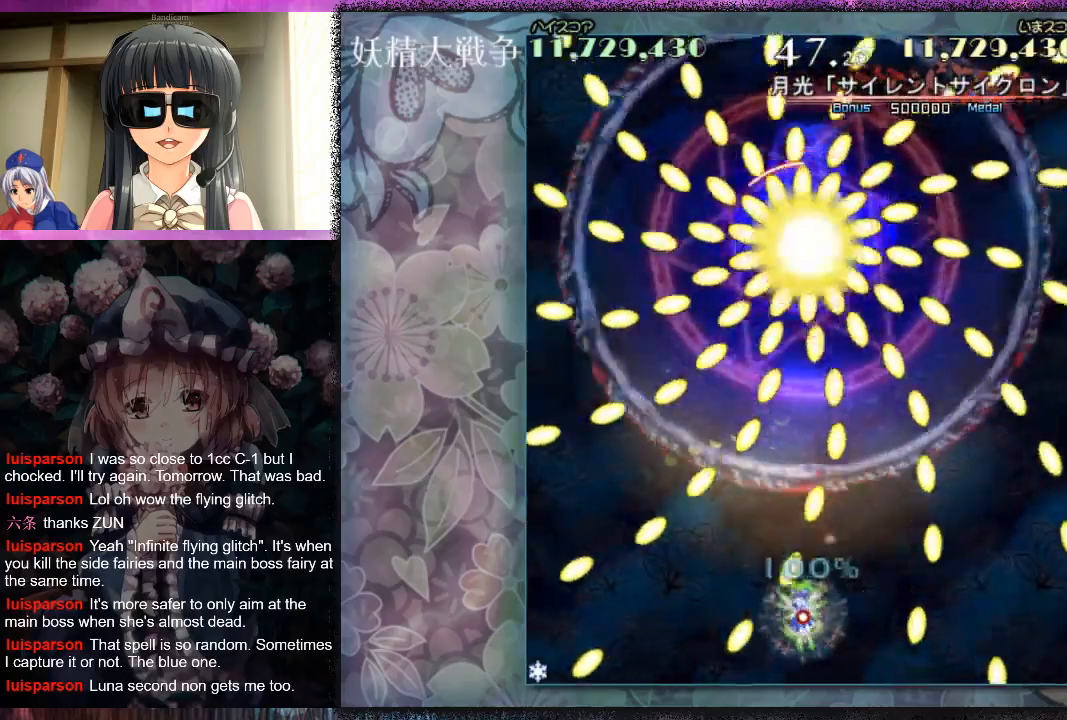
{"buttons": ["X"], "left_stick": "center", "events": [[67, "left_stick", "down-left"], [200, "left_stick", "center"], [267, "X", "up"], [300, "X", "down"], [333, "left_stick", "down-right"], [367, "X", "up"], [400, "L1", "up"], [400, "left_stick", "center"], [467, "X", "down"]]}
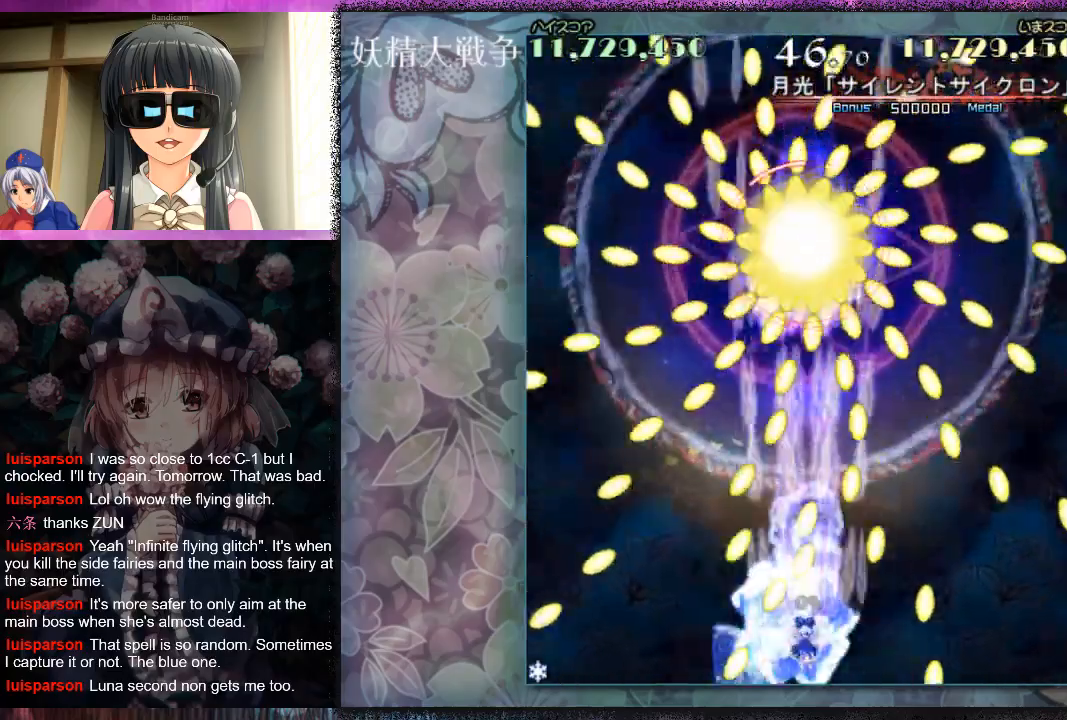
{"buttons": ["X"], "left_stick": "center", "events": [[33, "X", "up"], [133, "X", "down"], [200, "X", "up"], [267, "X", "down"], [300, "left_stick", "down-left"], [367, "X", "up"], [400, "left_stick", "center"], [467, "X", "down"]]}
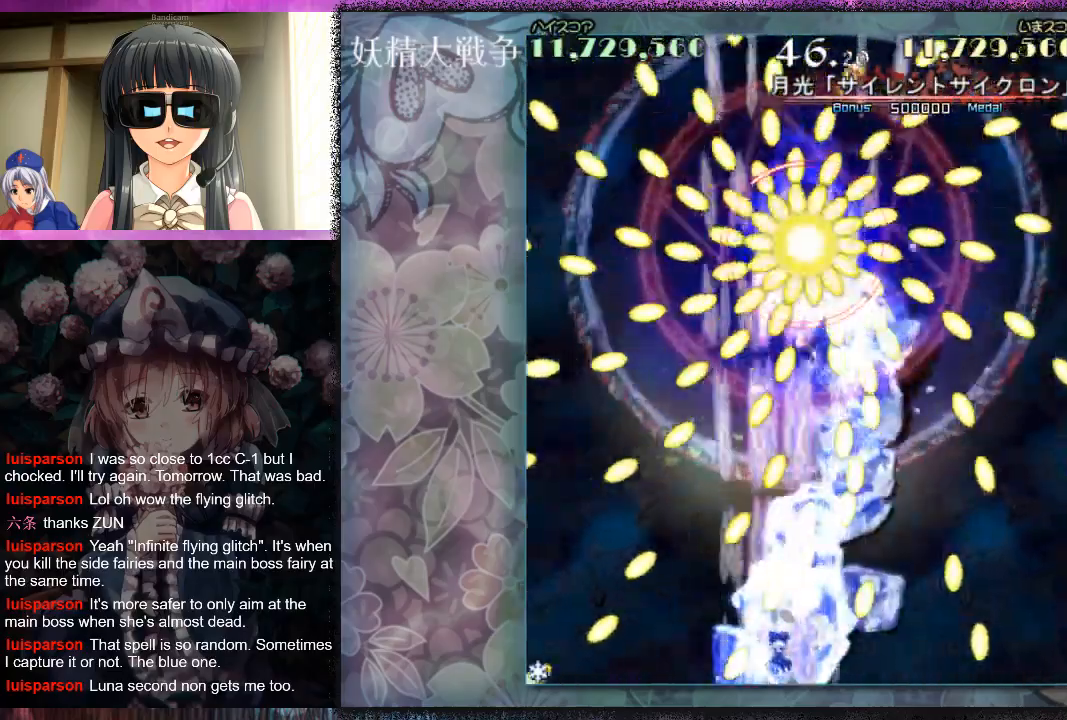
{"buttons": [], "left_stick": "center", "events": [[33, "X", "up"], [100, "X", "down"], [167, "X", "up"], [267, "X", "down"], [333, "X", "up"], [433, "X", "down"], [500, "X", "up"]]}
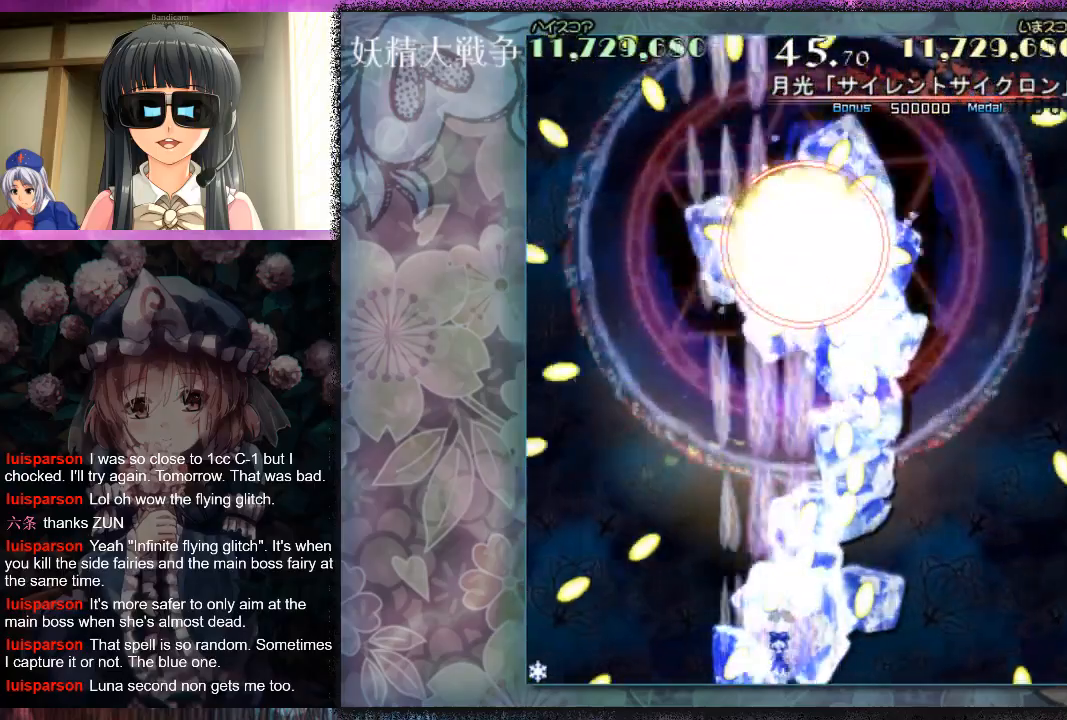
{"buttons": ["L1"], "left_stick": "up-right", "events": [[100, "X", "down"], [167, "X", "up"], [267, "X", "down"], [300, "X", "up"], [433, "L1", "down"], [433, "X", "down"], [467, "X", "up"], [467, "left_stick", "up-right"]]}
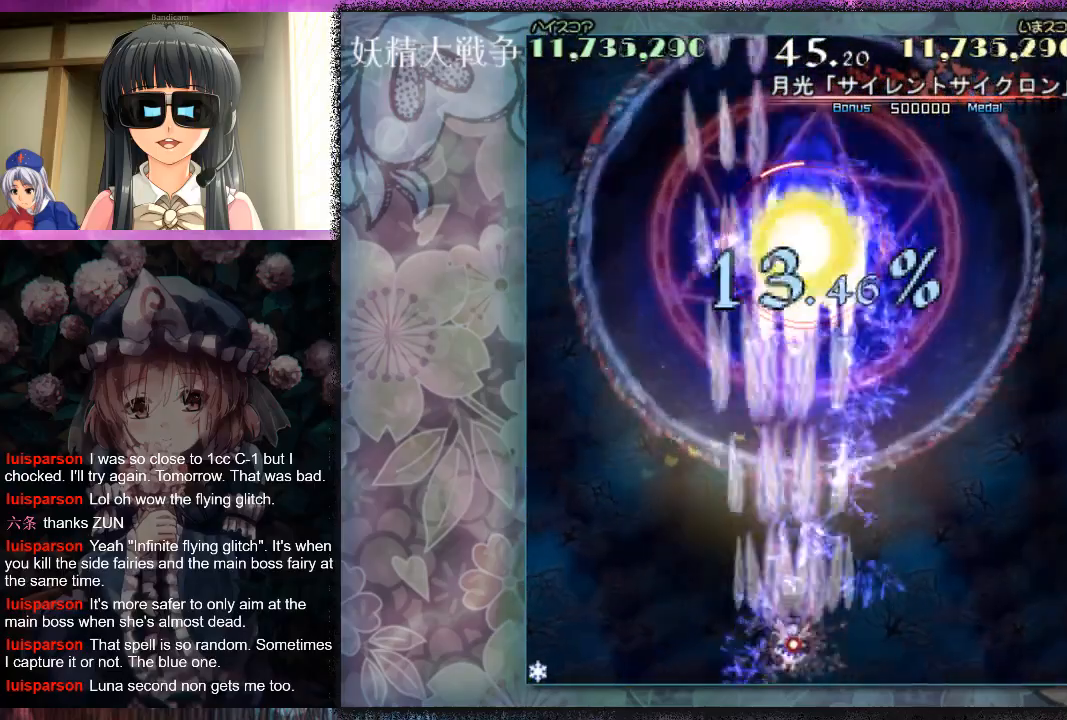
{"buttons": ["L1"], "left_stick": "center", "events": [[67, "X", "down"], [133, "X", "up"], [167, "left_stick", "center"], [233, "X", "down"], [267, "X", "up"], [400, "X", "down"], [433, "X", "up"]]}
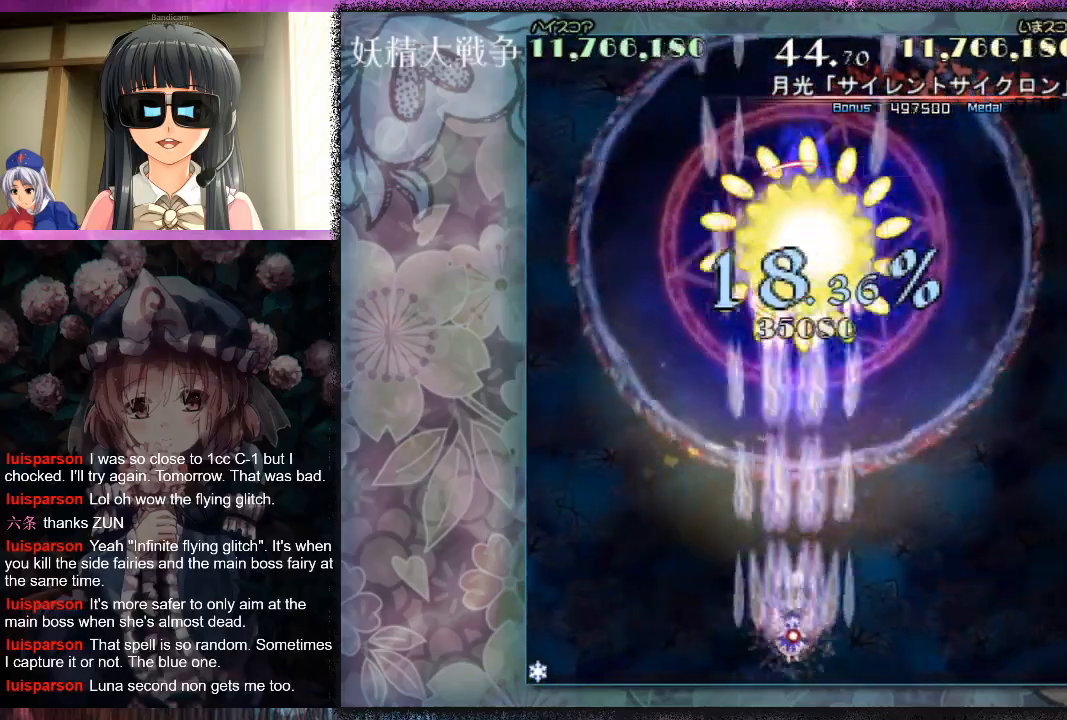
{"buttons": ["L1"], "left_stick": "center", "events": [[33, "X", "down"], [33, "left_stick", "down"], [100, "X", "up"], [167, "left_stick", "center"], [200, "X", "down"], [267, "X", "up"], [367, "X", "down"], [433, "X", "up"]]}
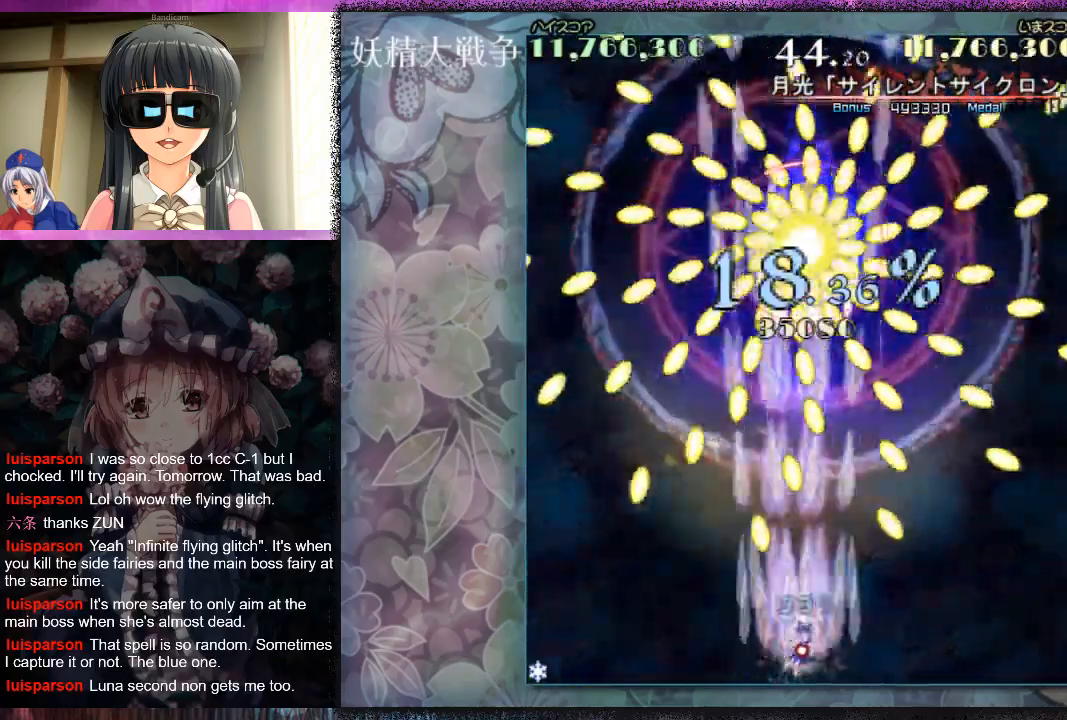
{"buttons": ["L1"], "left_stick": "right", "events": [[33, "X", "down"], [33, "left_stick", "right"], [100, "X", "up"], [200, "X", "down"], [300, "X", "up"], [300, "left_stick", "left"], [367, "X", "down"], [400, "left_stick", "right"], [433, "X", "up"]]}